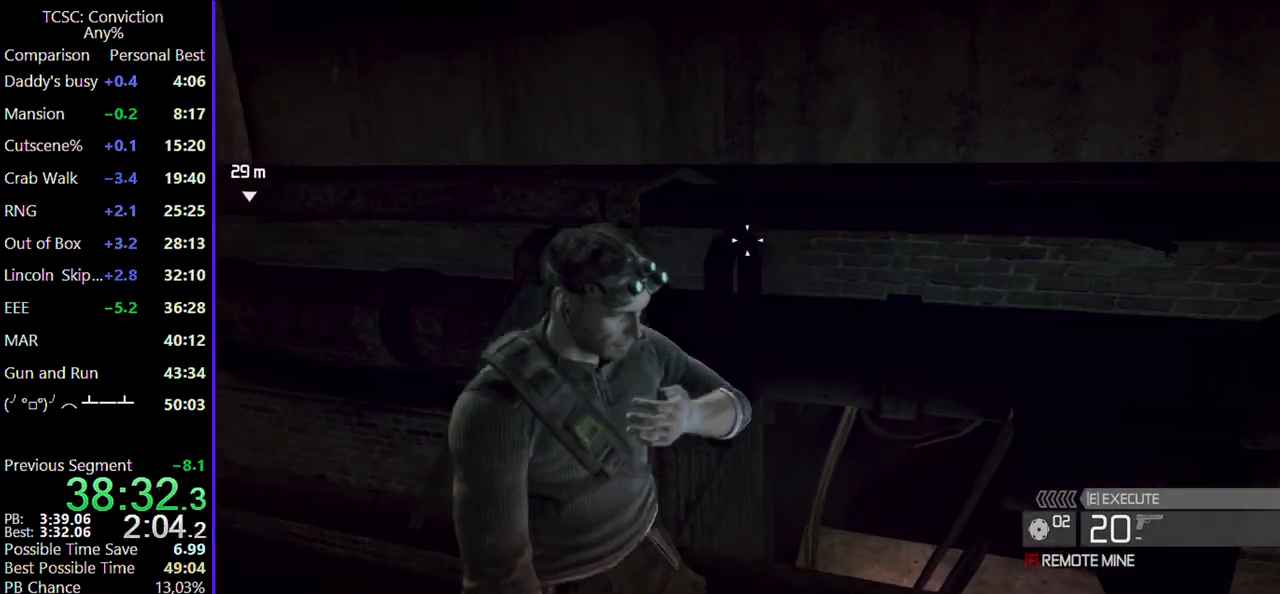
Gameplay with keyboard and mouse; each line is a JSON object with the keys and mouse buttons held at the frame after it. "events" lists presses ("down") and releases ("up") of "1", "2", "3", "4", "5", "a", "alt", "c", "caps_lock", "ctrl", "d", "e", "f", "g", "q", "r", "s", "shift", "space", "t", "tab", "v", "w", "x", "z", "mouse_left", "mouse_wheel" and "mouse_right" between this image and that frame as [ms after this image, input, new state], when the widget could be followed in between. "mouse_left", "mouse_wheel", "mouse_right" = the "left", "wheel", "right" buttons of the "mouse" list. No other keys are recorded. "wheel" means that the mouse wheel is clicked or scrolled. Not read: mouse_move.
{"keys": ["w"], "mouse": [], "events": [[17, "f", "down"], [117, "f", "up"], [484, "w", "down"]]}
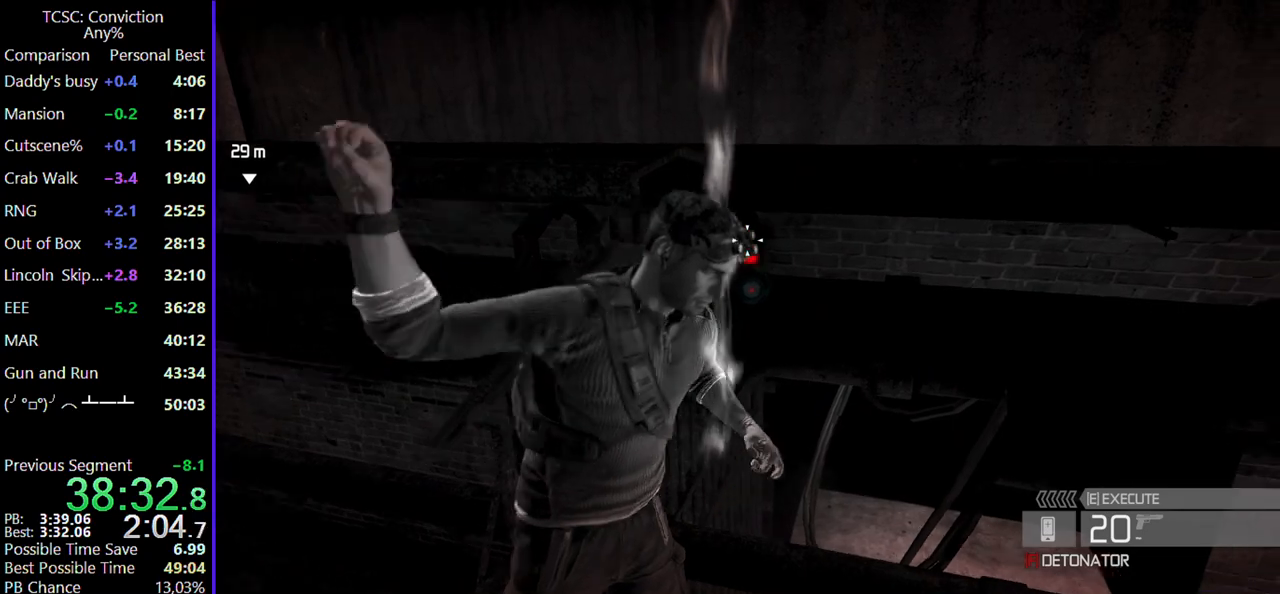
{"keys": ["w"], "mouse": [], "events": []}
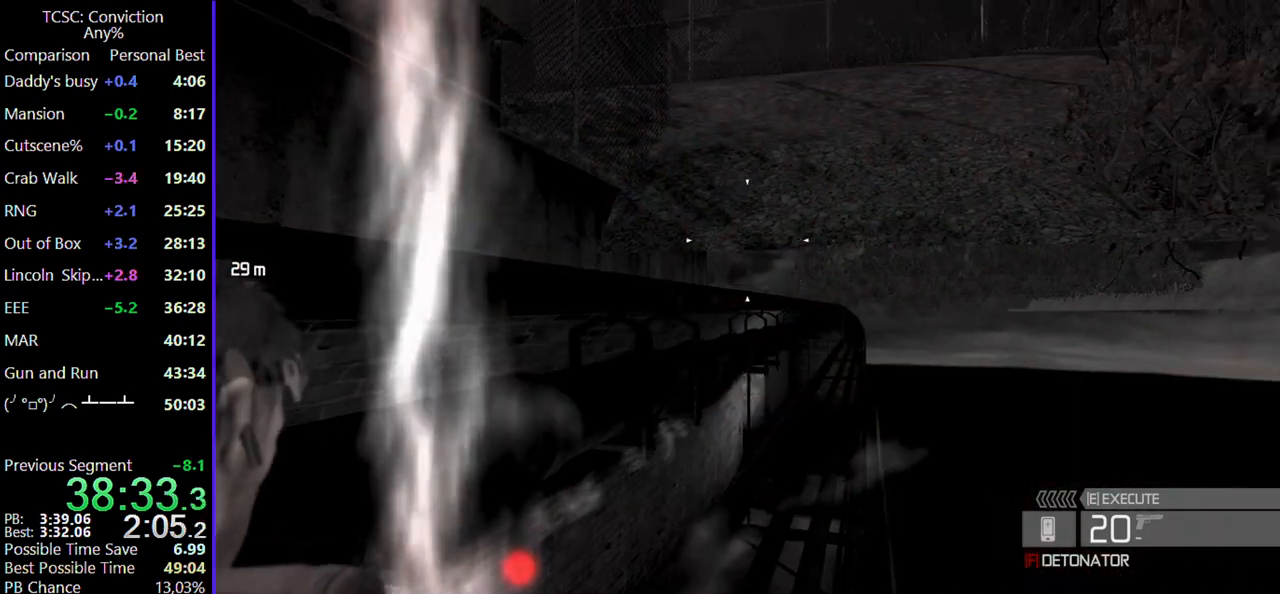
{"keys": ["w"], "mouse": [], "events": [[50, "f", "down"], [150, "f", "up"]]}
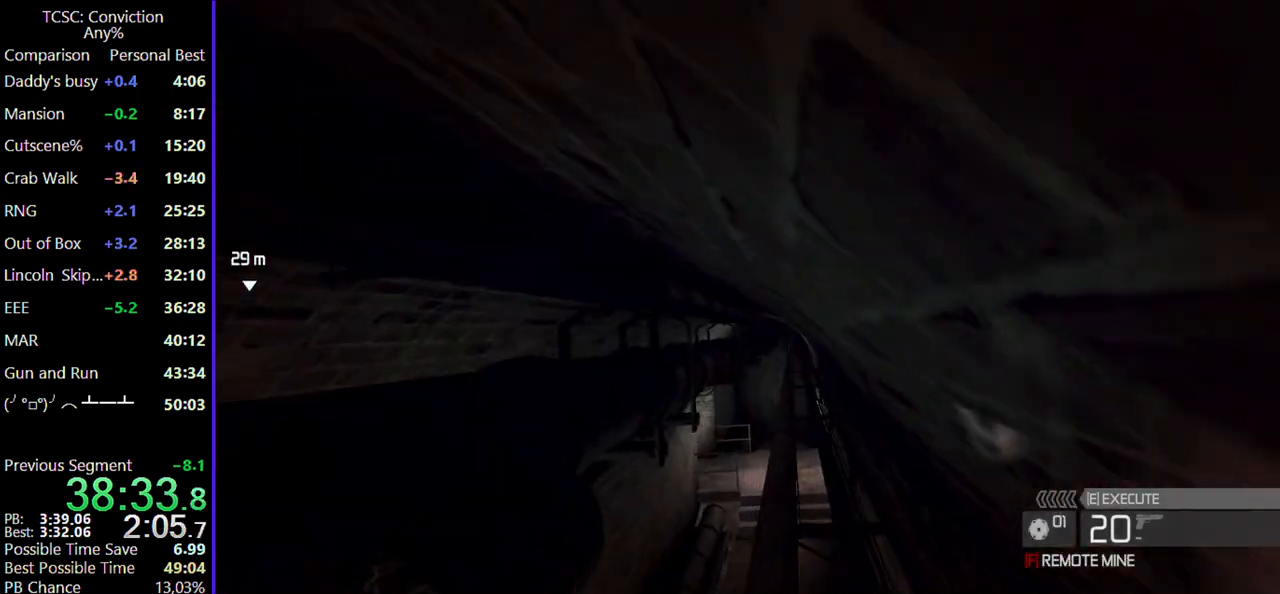
{"keys": ["w"], "mouse": [], "events": []}
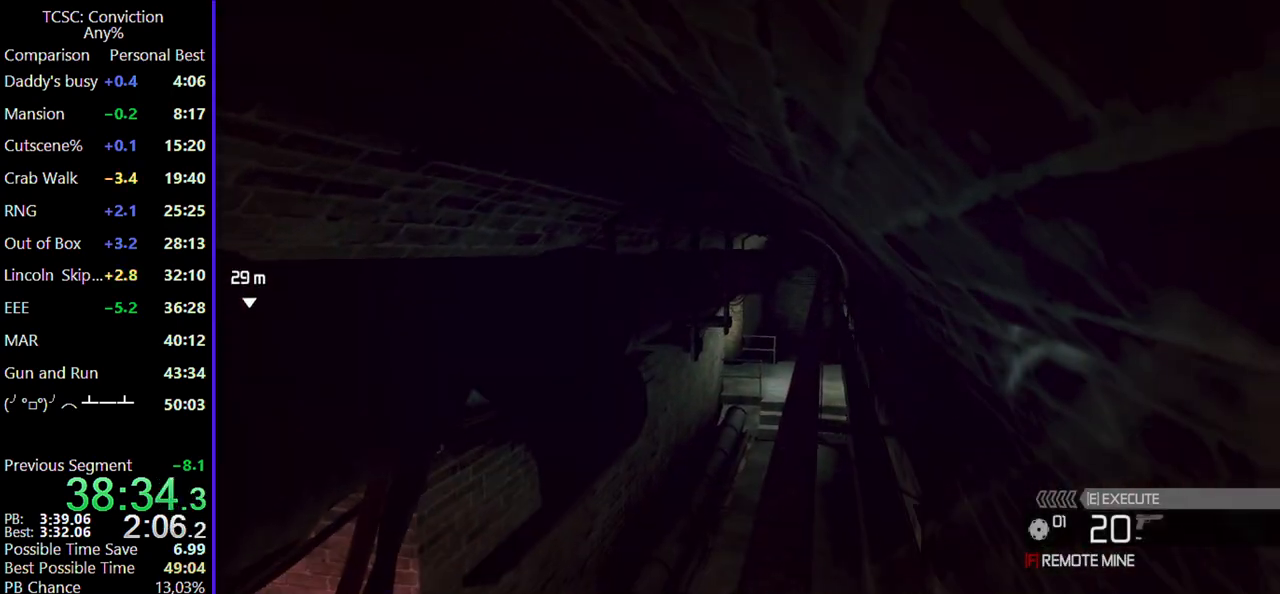
{"keys": ["d", "w"], "mouse": [], "events": [[317, "d", "down"]]}
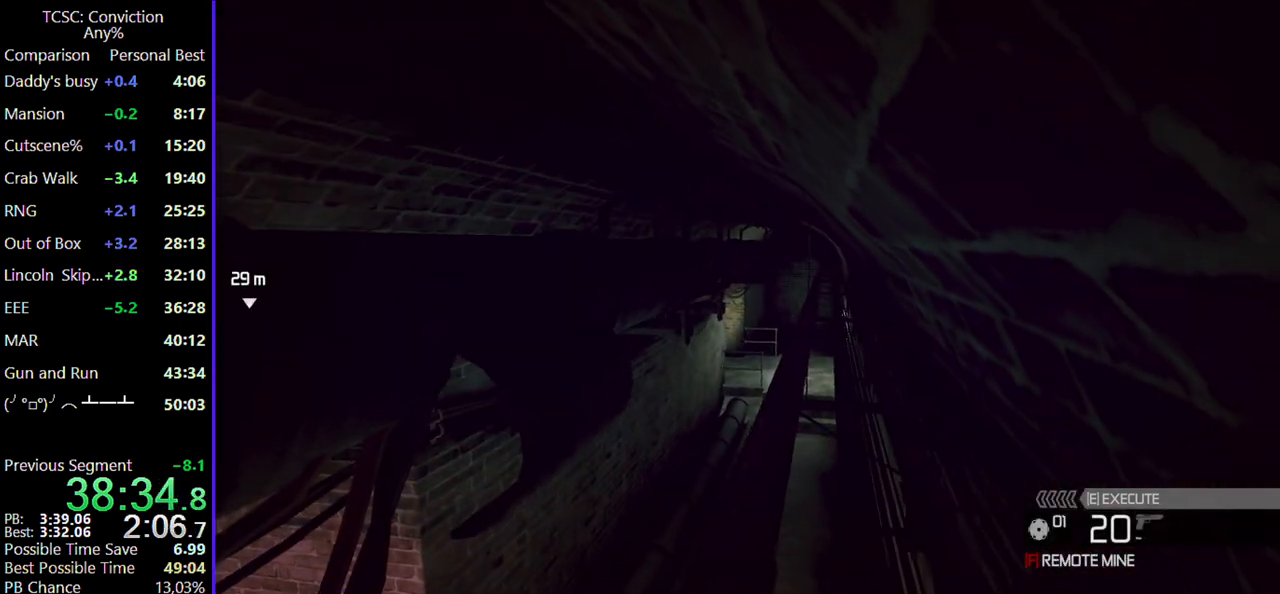
{"keys": [], "mouse": [], "events": [[50, "w", "up"], [284, "s", "down"], [484, "d", "up"], [484, "s", "up"]]}
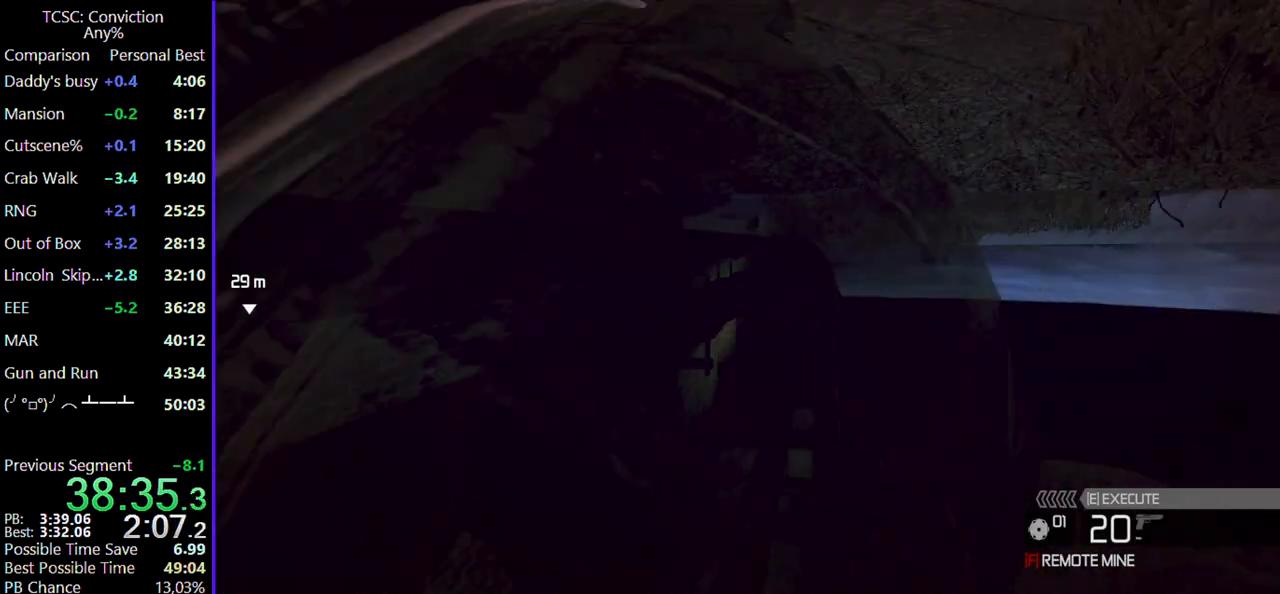
{"keys": ["w"], "mouse": [], "events": [[117, "w", "down"], [300, "3", "down"], [400, "3", "up"]]}
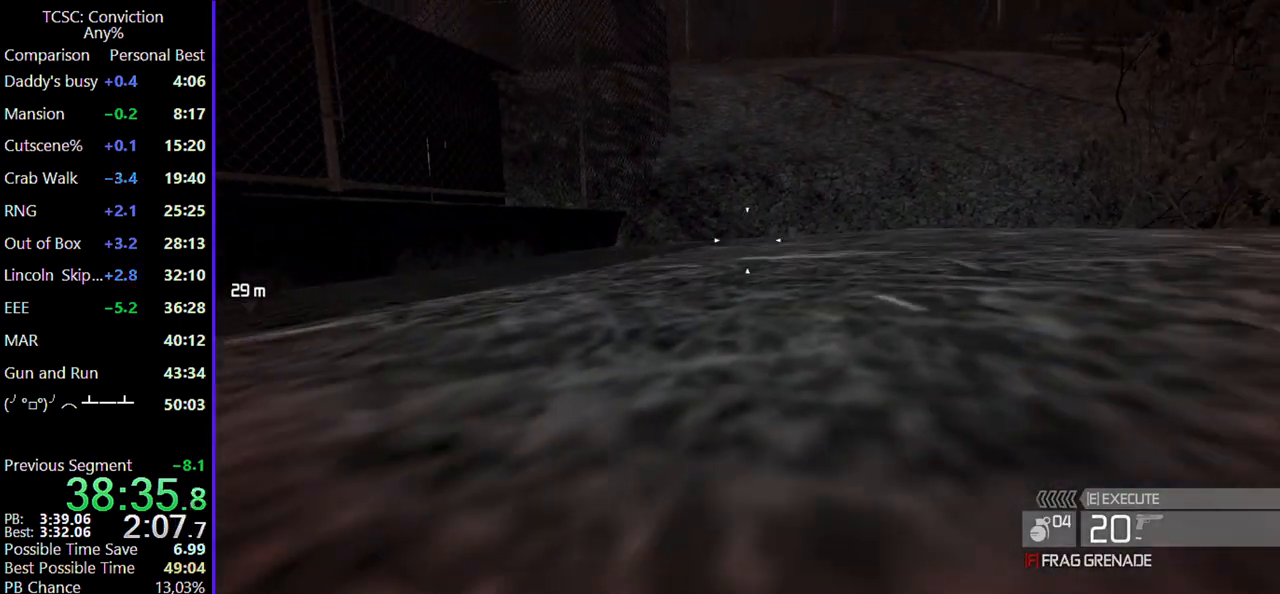
{"keys": ["f", "w"], "mouse": [], "events": [[134, "f", "down"], [217, "f", "up"], [317, "f", "down"], [400, "f", "up"], [500, "f", "down"]]}
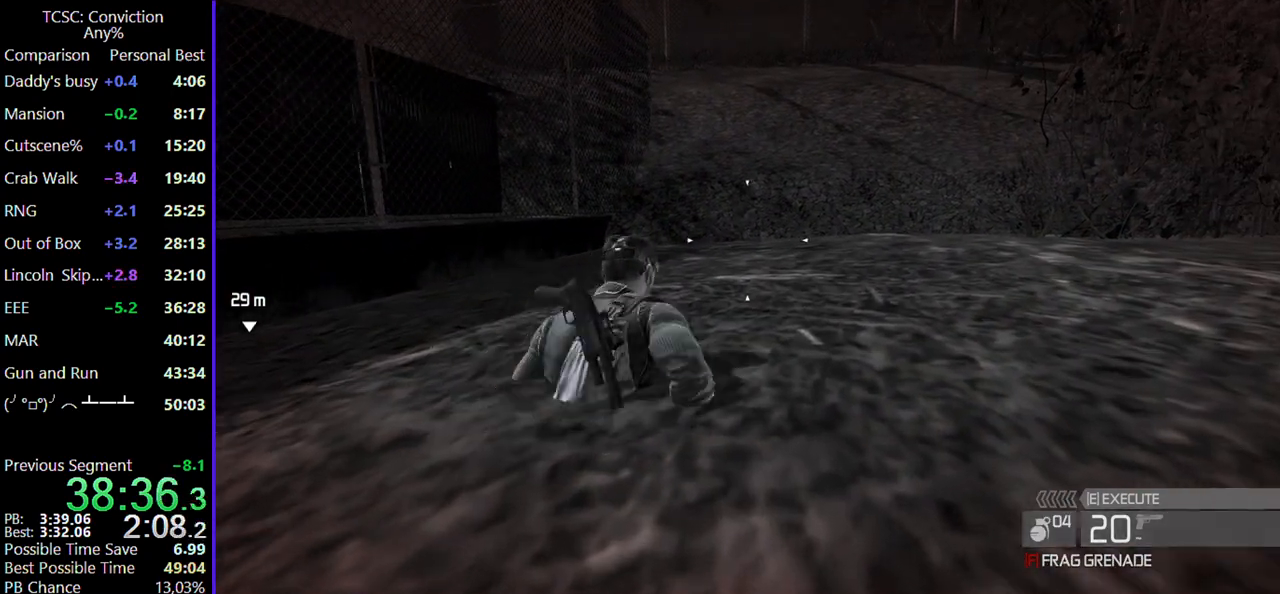
{"keys": ["w"], "mouse": [], "events": [[100, "f", "up"], [200, "f", "down"], [284, "f", "up"]]}
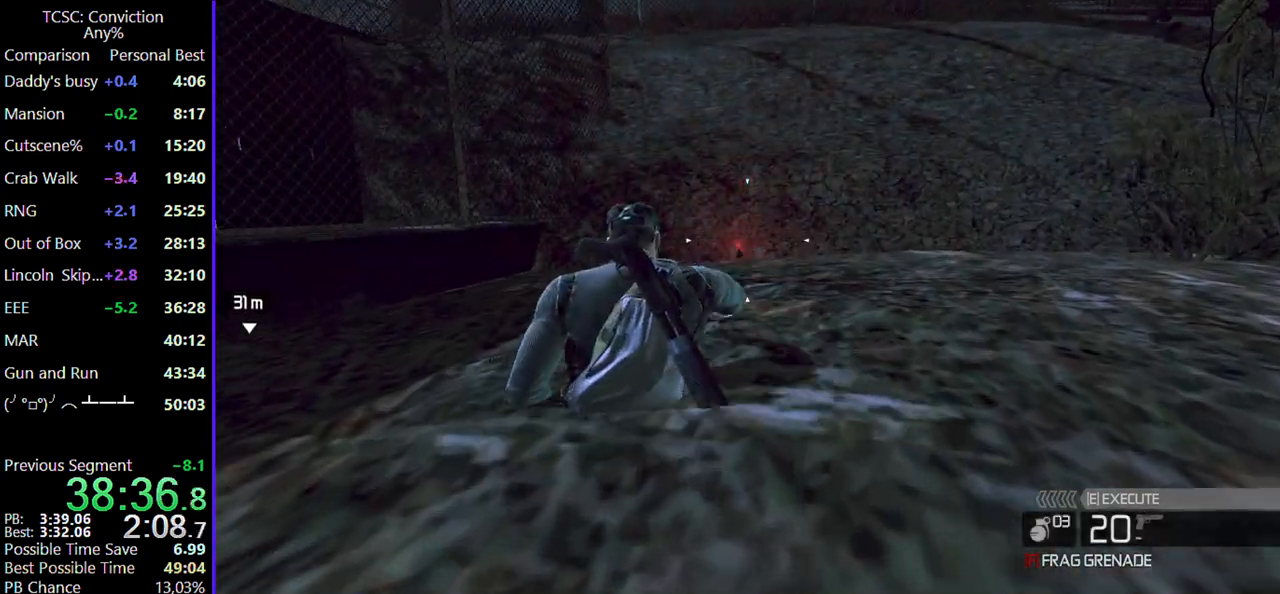
{"keys": ["w"], "mouse": [], "events": []}
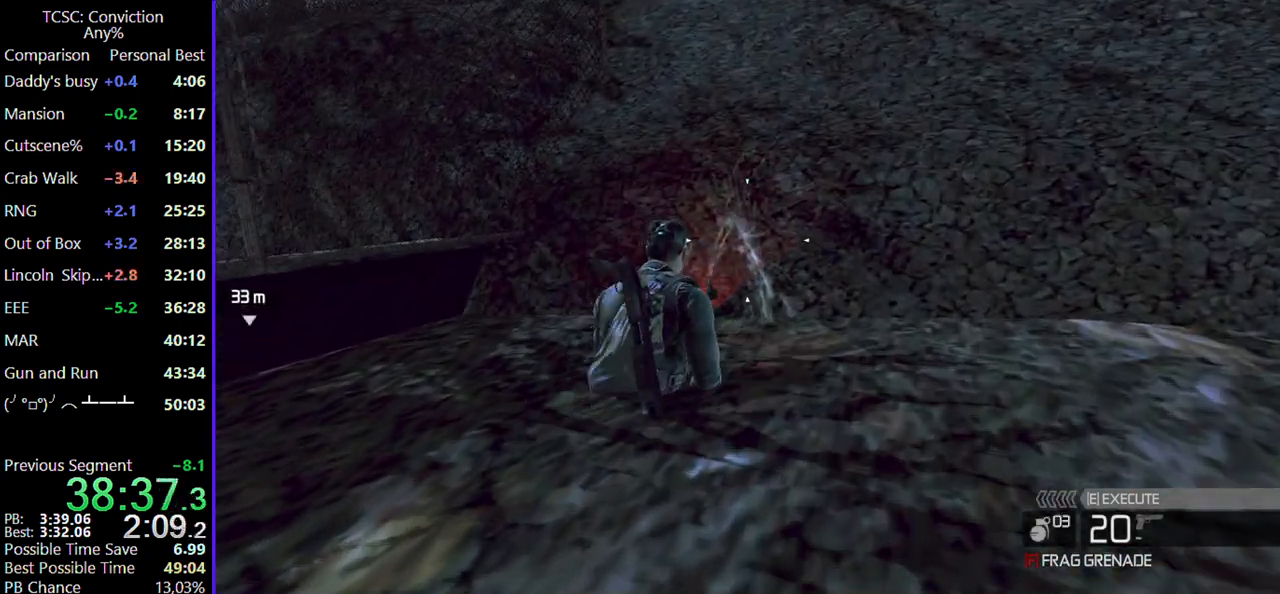
{"keys": [], "mouse": [], "events": [[84, "d", "down"], [234, "d", "up"], [234, "w", "up"]]}
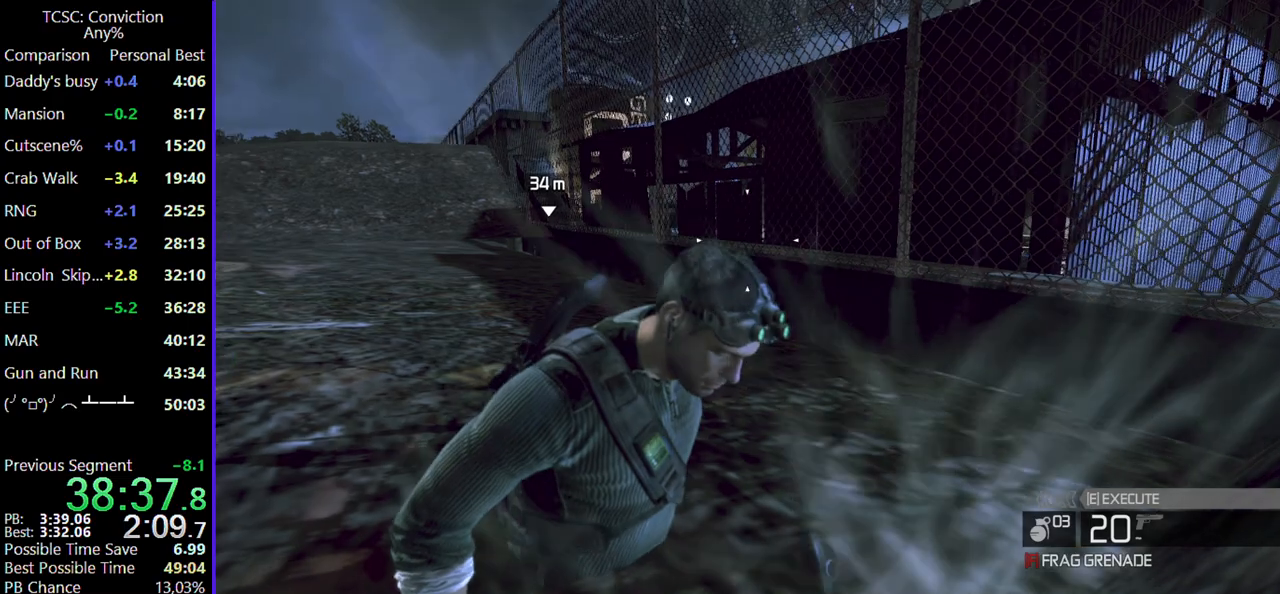
{"keys": [], "mouse": [], "events": [[184, "mouse_wheel", "down"], [334, "mouse_wheel", "up"]]}
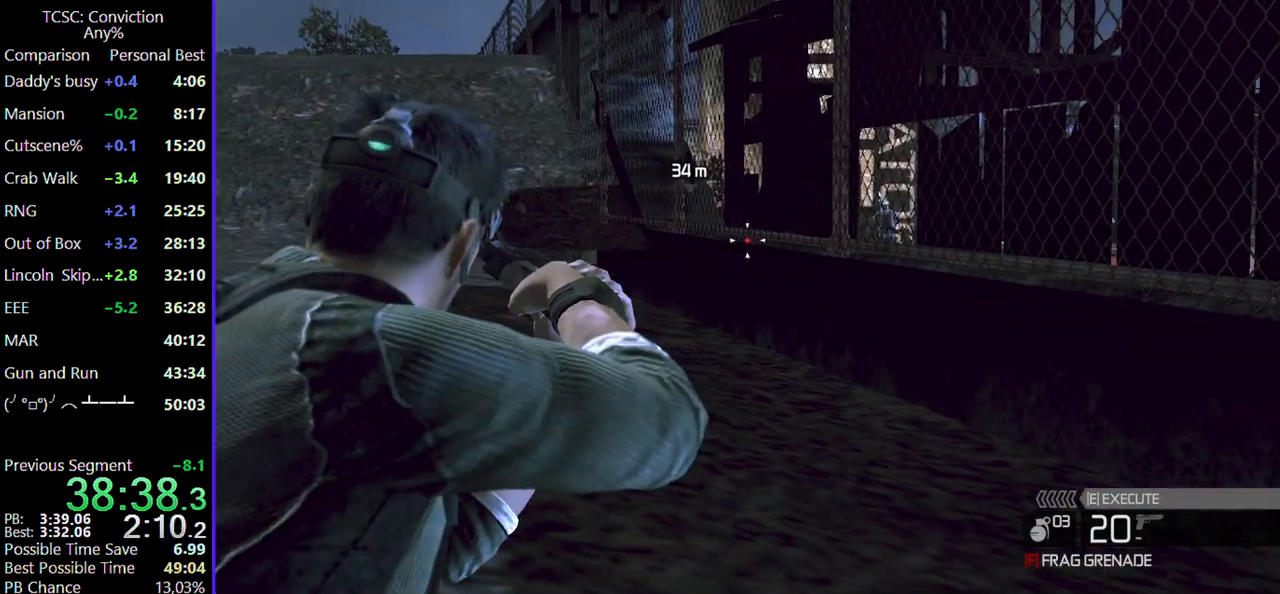
{"keys": [], "mouse": [], "events": []}
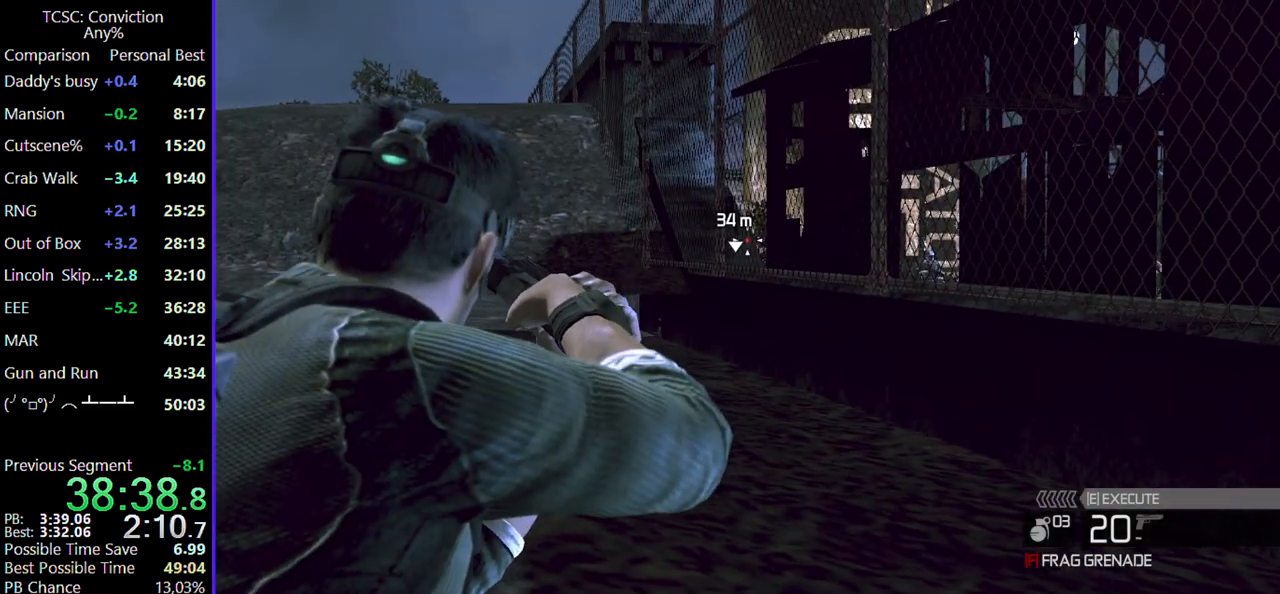
{"keys": [], "mouse": [], "events": []}
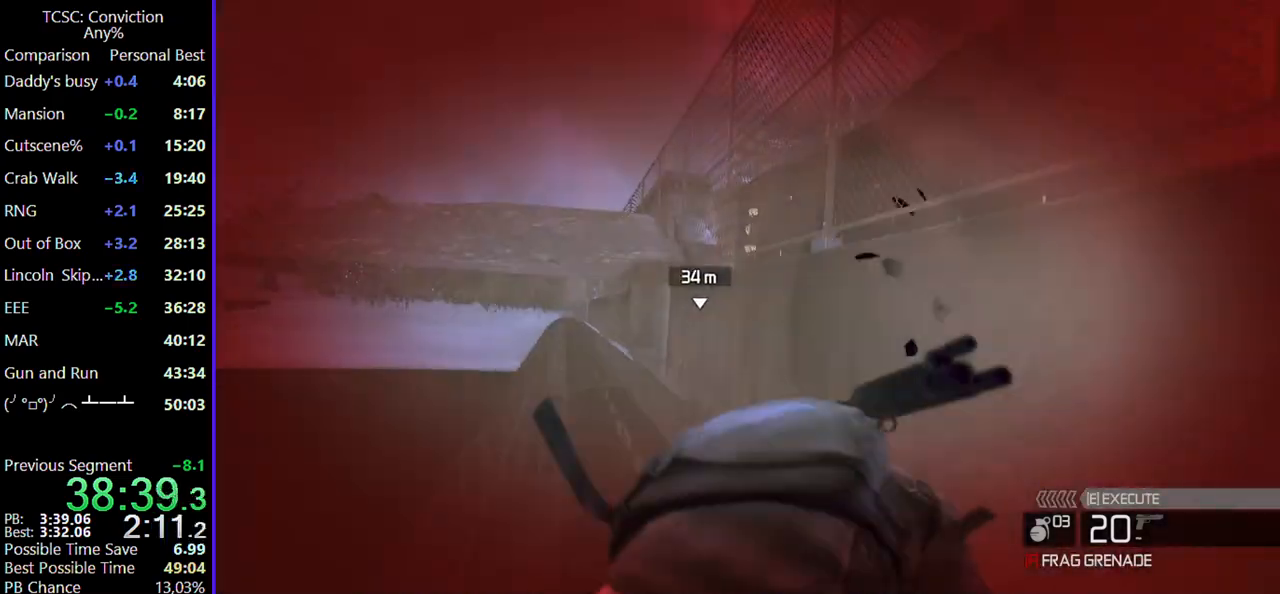
{"keys": [], "mouse": [], "events": []}
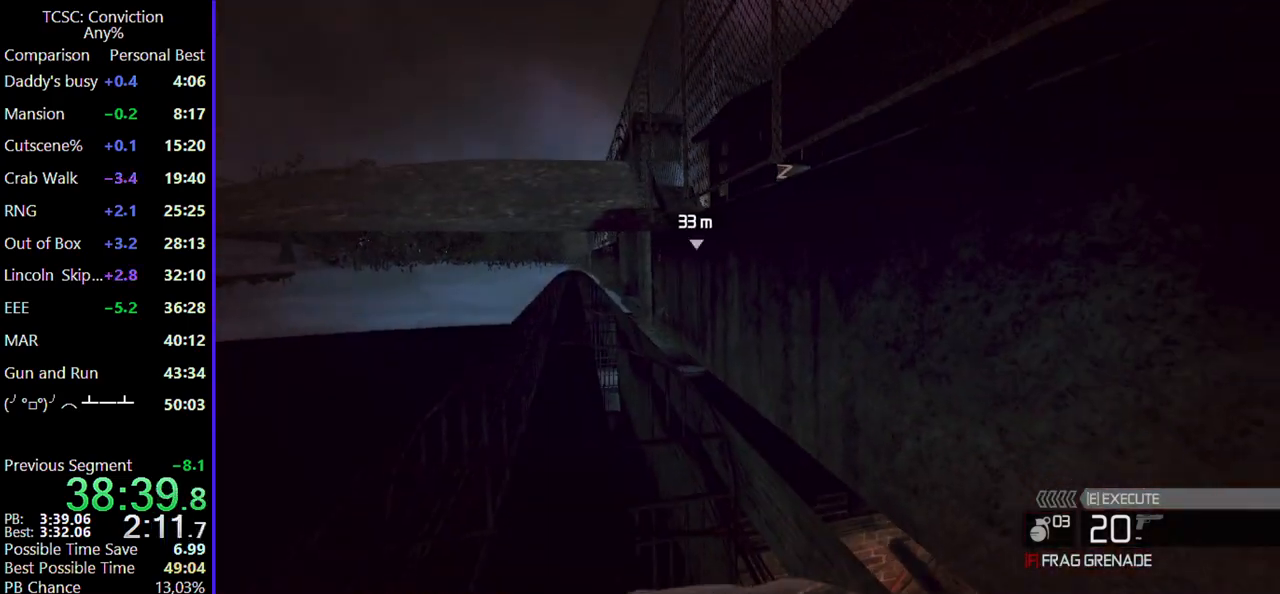
{"keys": ["d", "w"], "mouse": [], "events": [[350, "d", "down"], [434, "w", "down"]]}
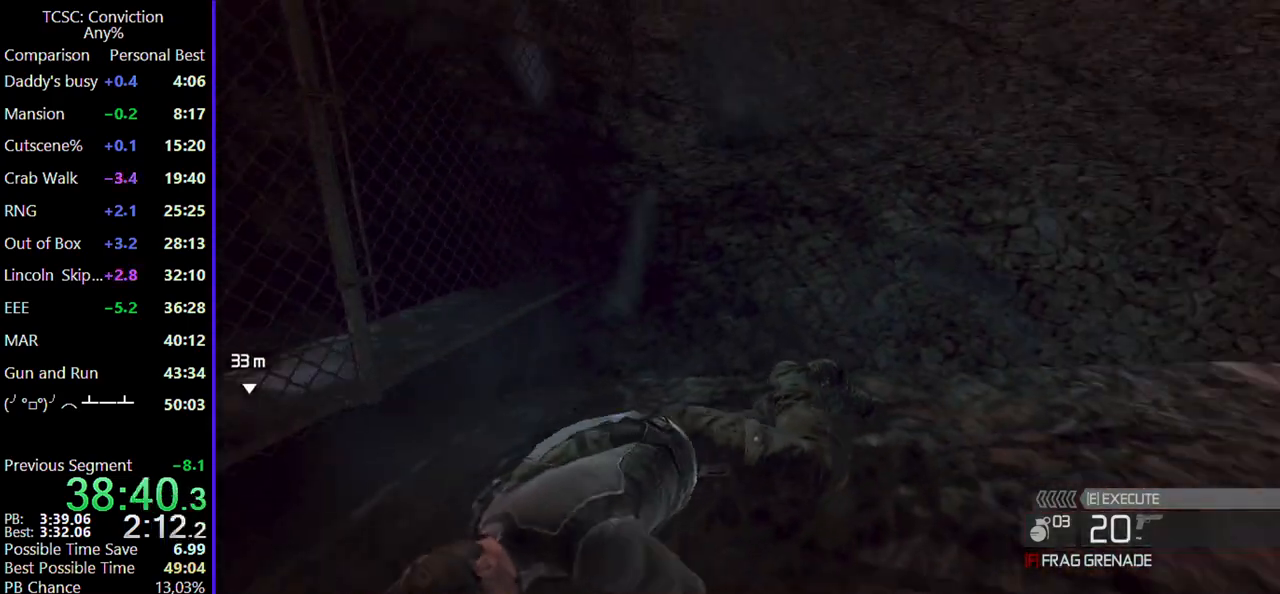
{"keys": ["d", "w"], "mouse": [], "events": [[34, "d", "up"], [467, "d", "down"]]}
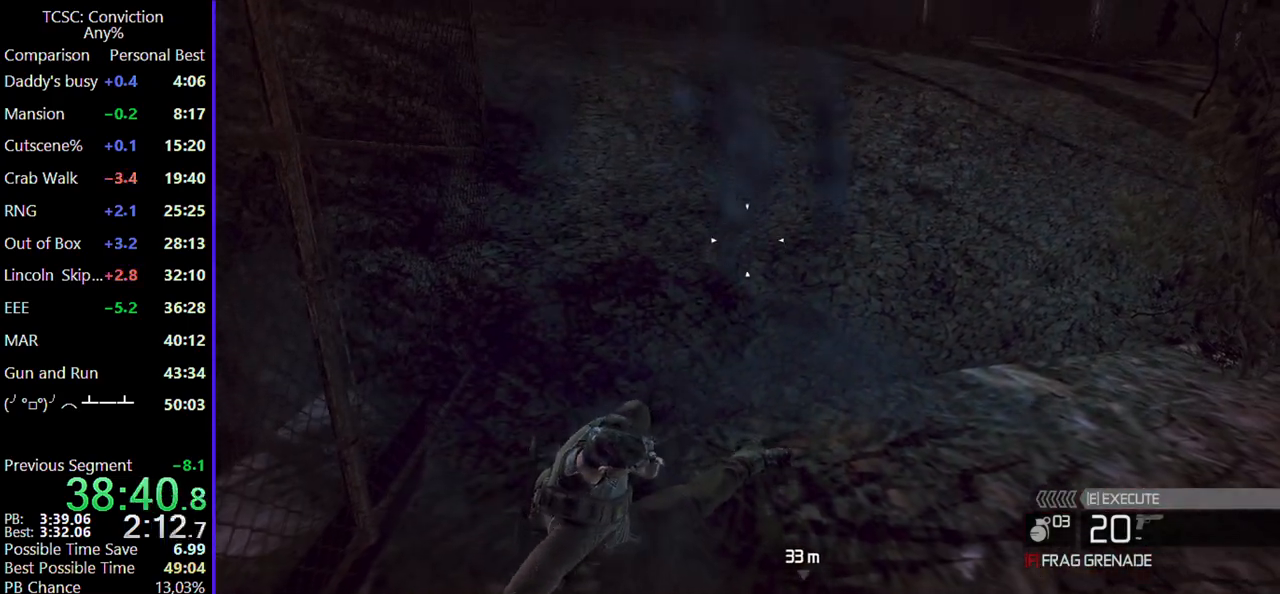
{"keys": ["d", "w"], "mouse": [], "events": [[184, "d", "up"], [434, "d", "down"]]}
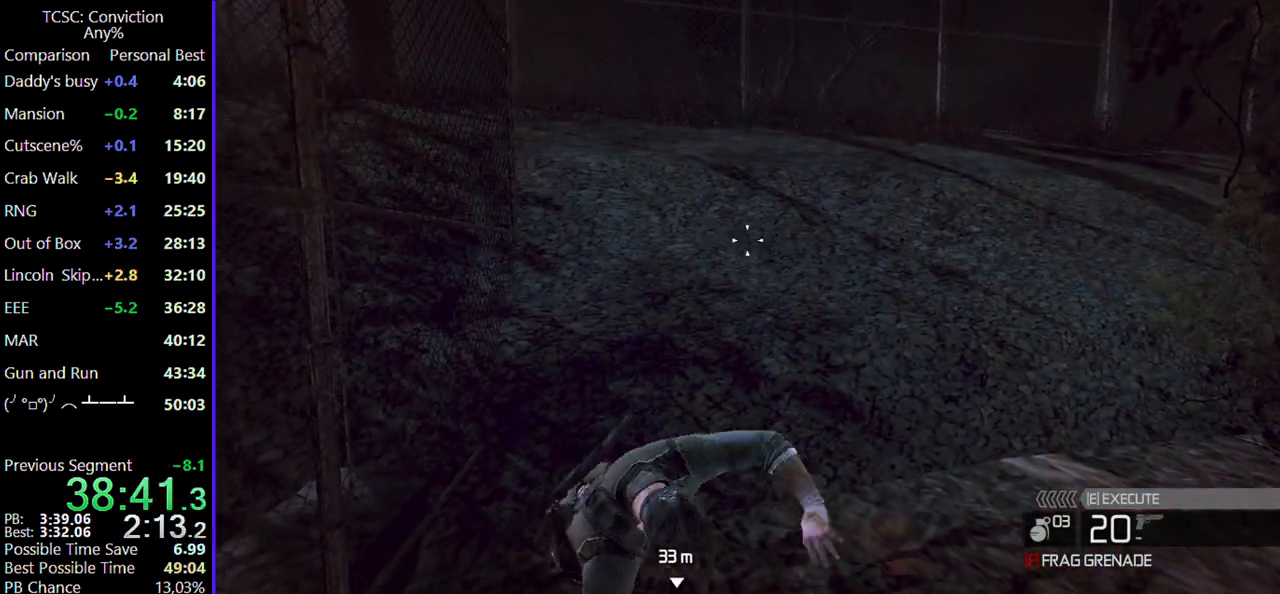
{"keys": ["d", "w"], "mouse": [], "events": [[117, "d", "up"], [250, "d", "down"]]}
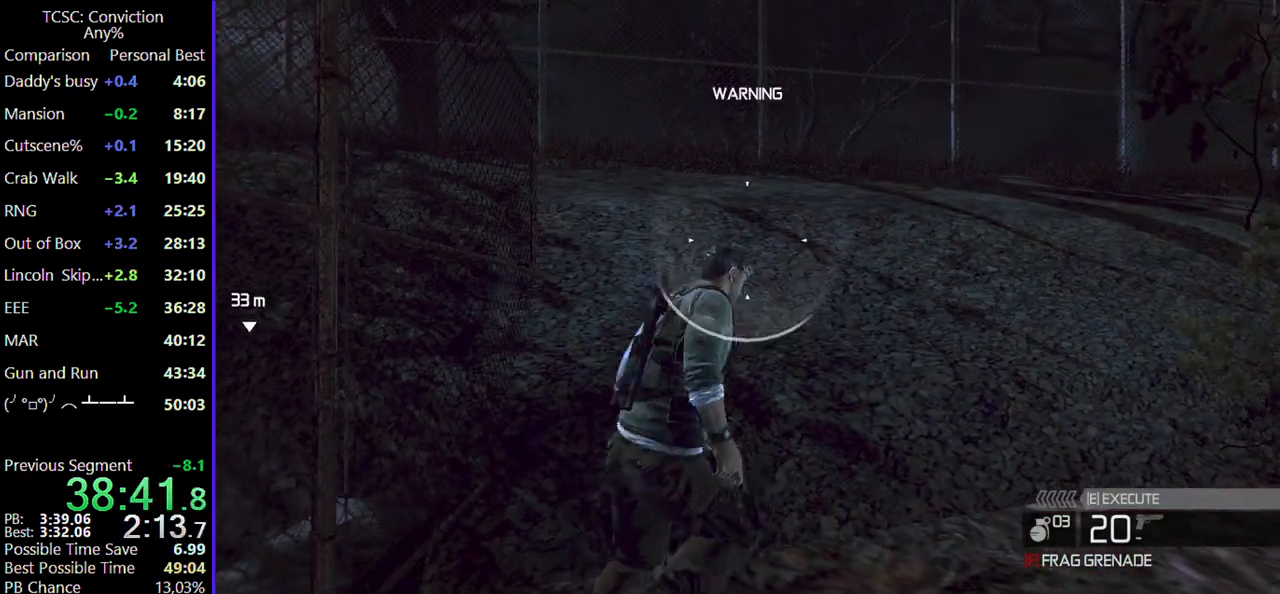
{"keys": ["w"], "mouse": [], "events": [[217, "d", "up"], [334, "d", "down"], [450, "d", "up"]]}
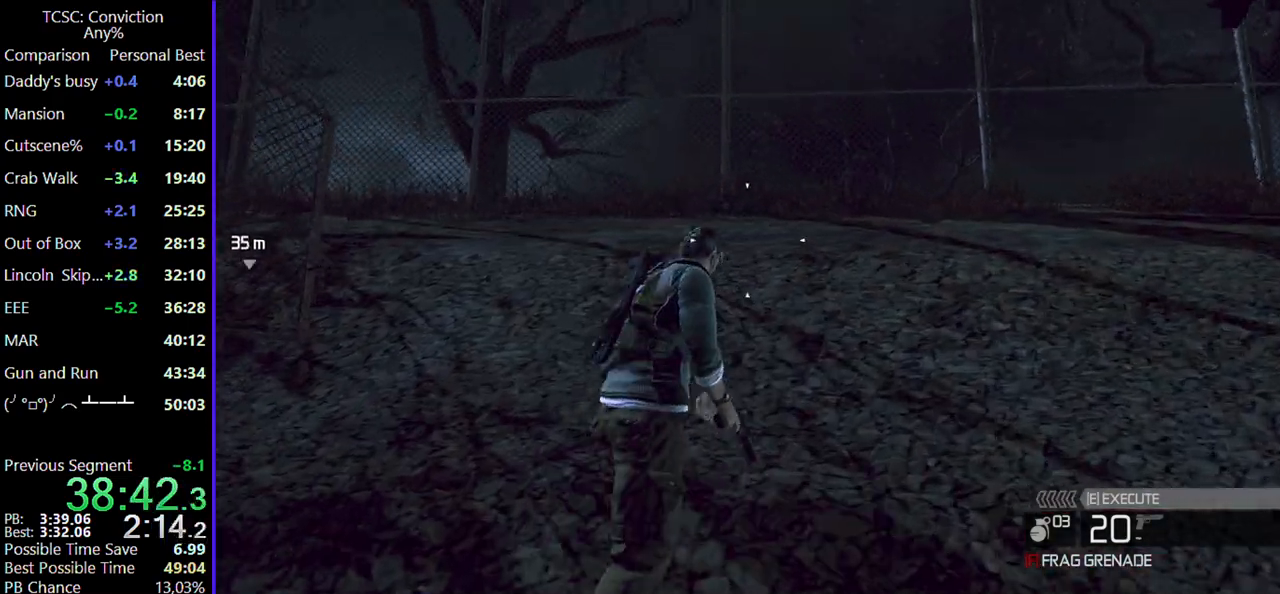
{"keys": ["w"], "mouse": [], "events": [[50, "d", "down"], [417, "d", "up"]]}
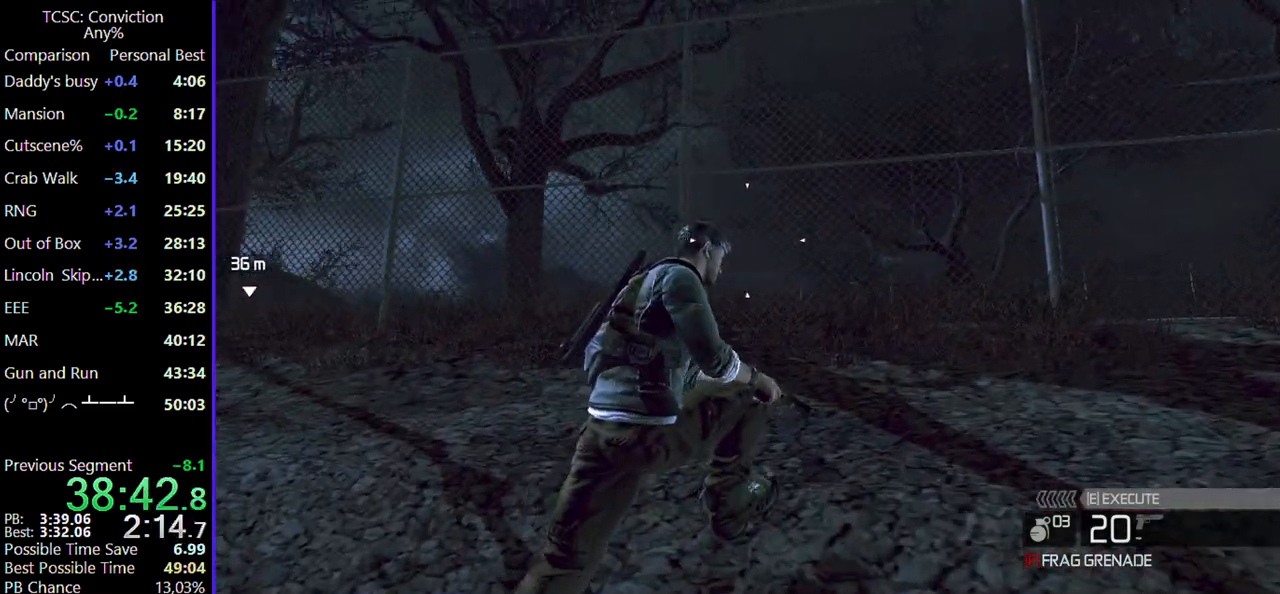
{"keys": ["w"], "mouse": [], "events": []}
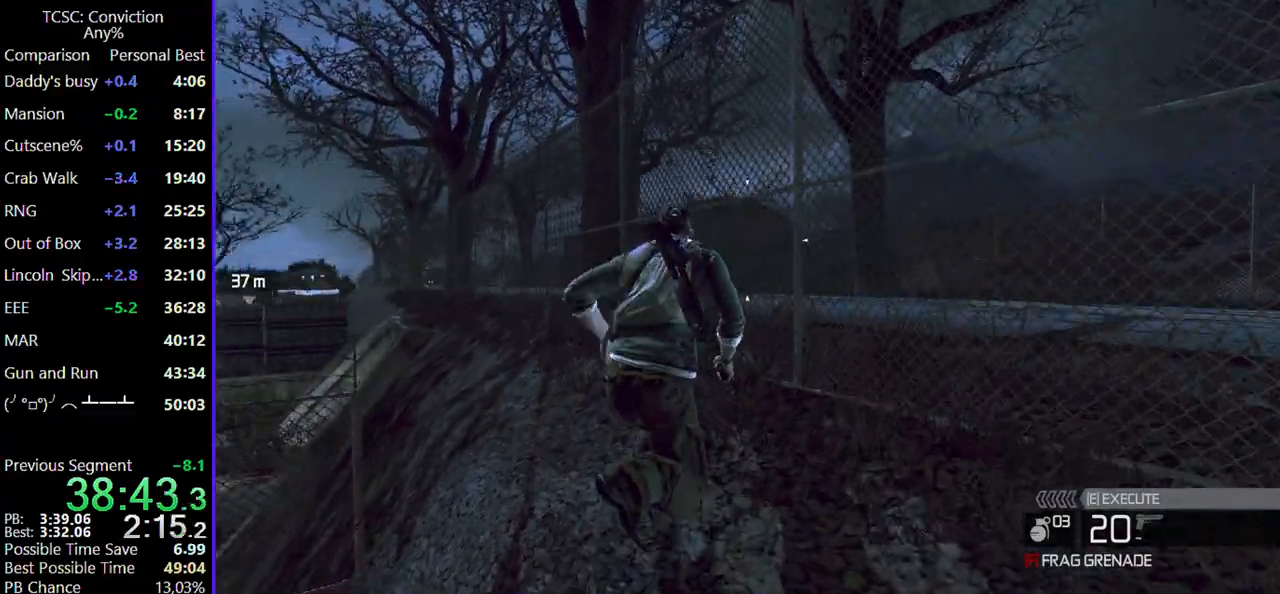
{"keys": ["w"], "mouse": [], "events": []}
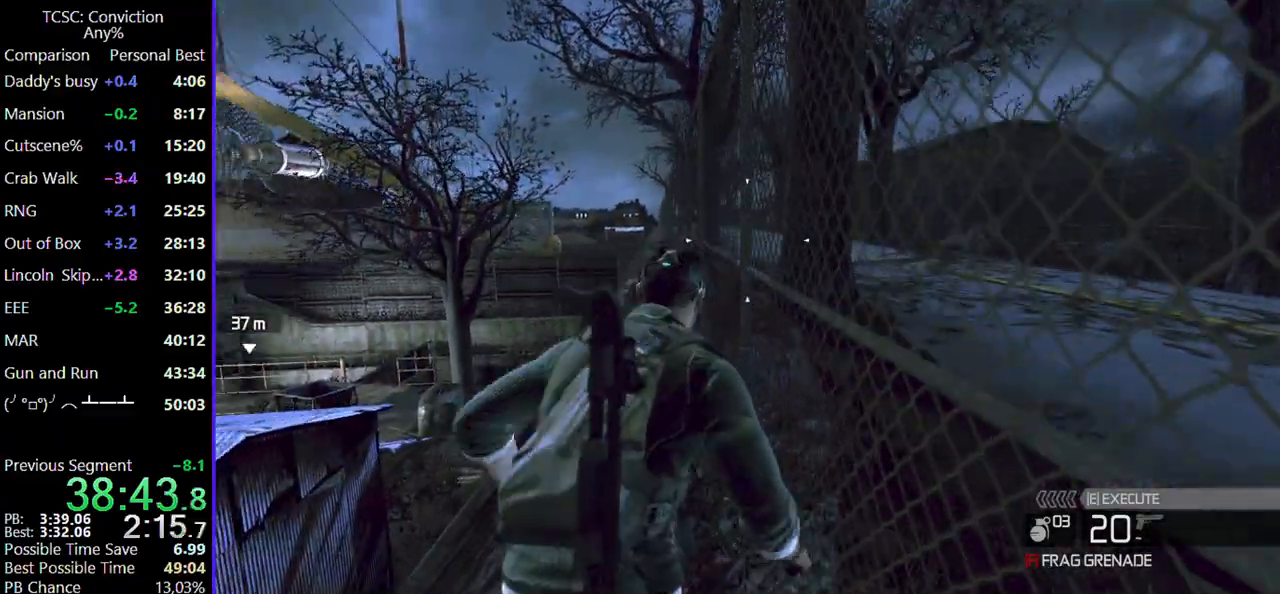
{"keys": ["w"], "mouse": [], "events": []}
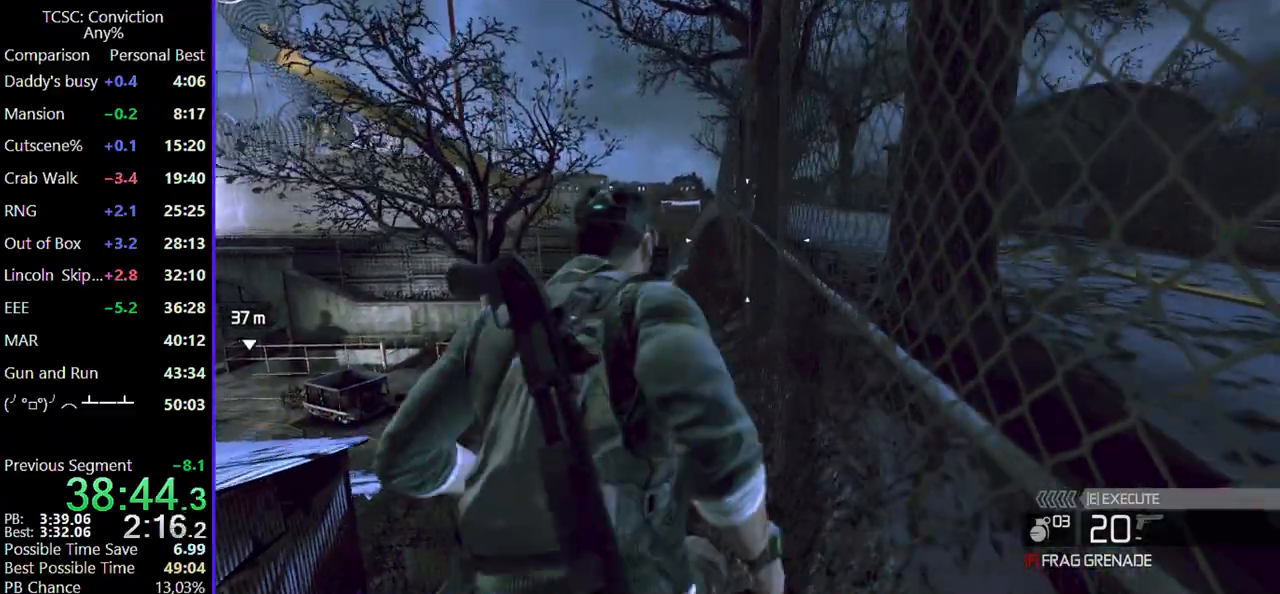
{"keys": ["w"], "mouse": [], "events": []}
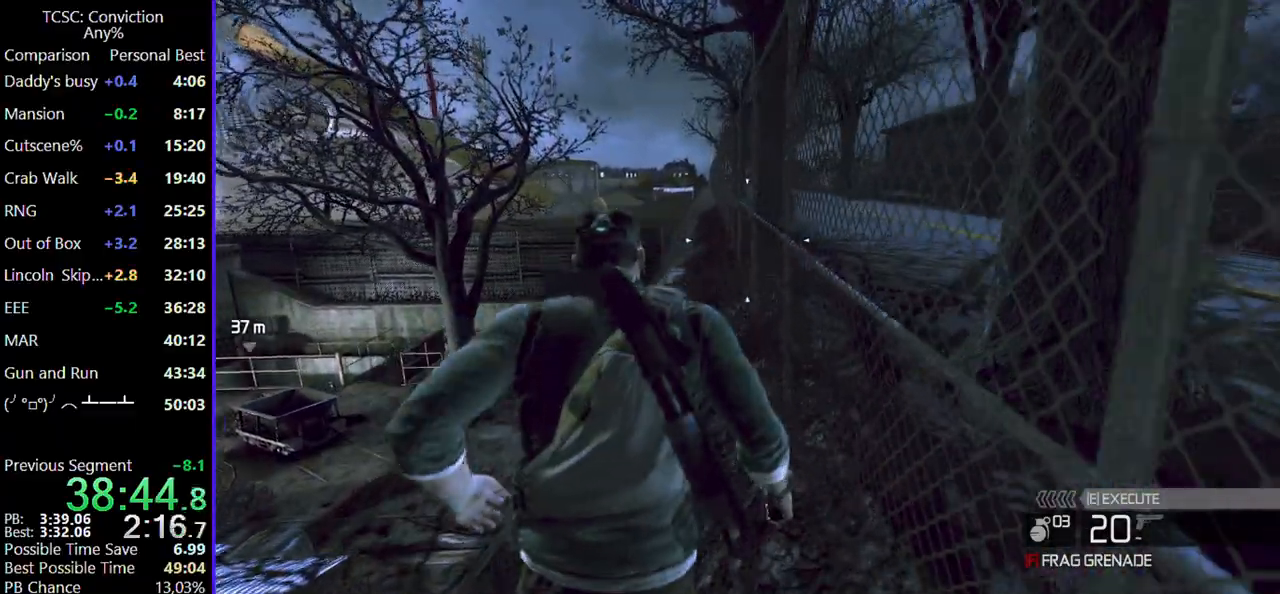
{"keys": ["w"], "mouse": [], "events": []}
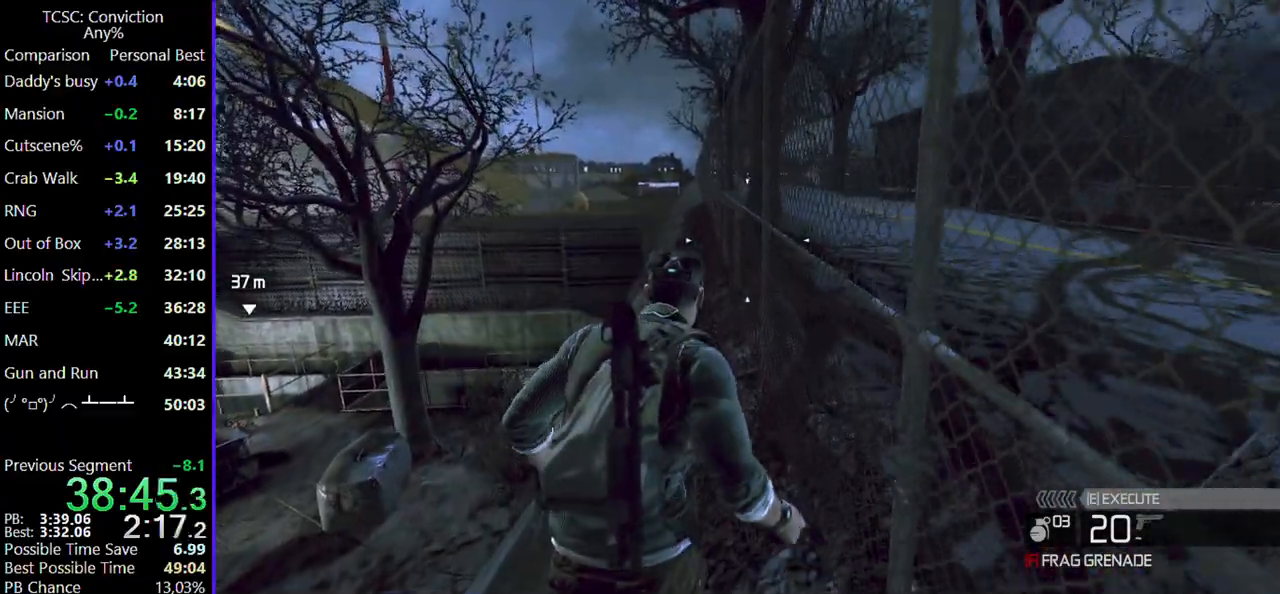
{"keys": ["w"], "mouse": [], "events": []}
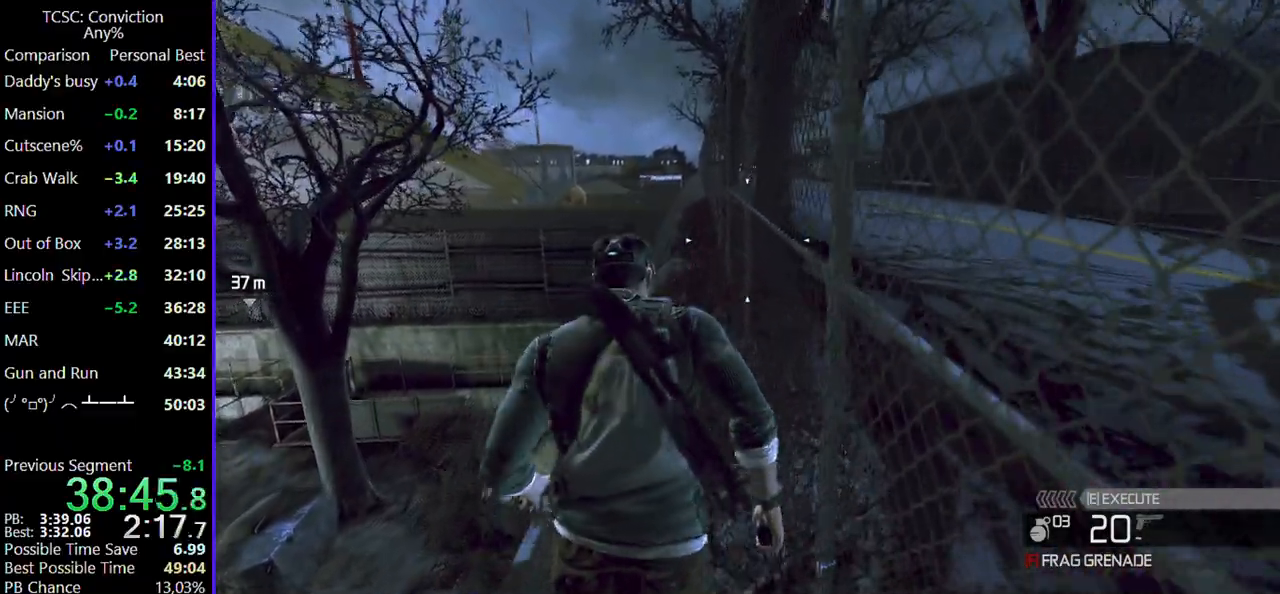
{"keys": ["w"], "mouse": [], "events": []}
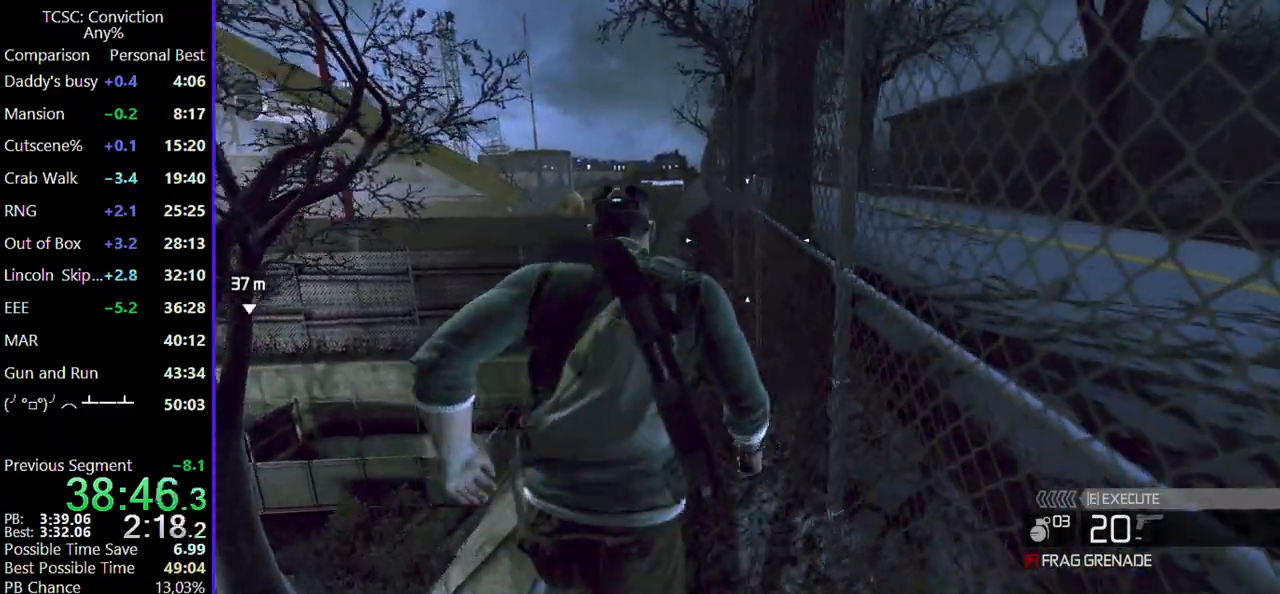
{"keys": ["w"], "mouse": [], "events": []}
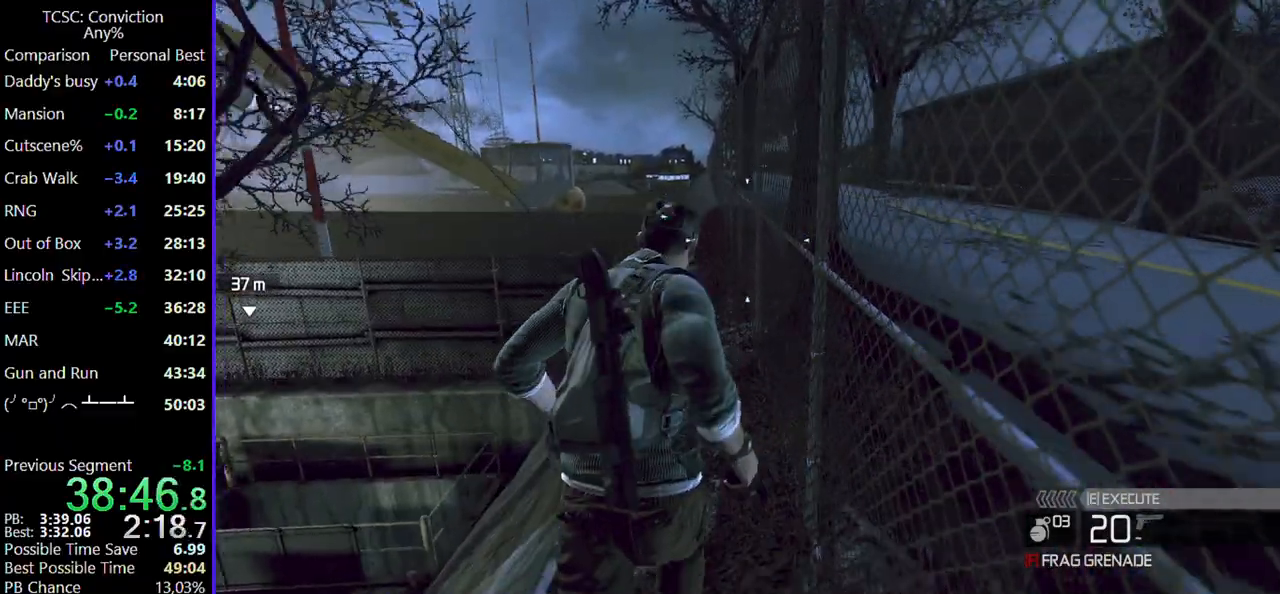
{"keys": ["w"], "mouse": [], "events": []}